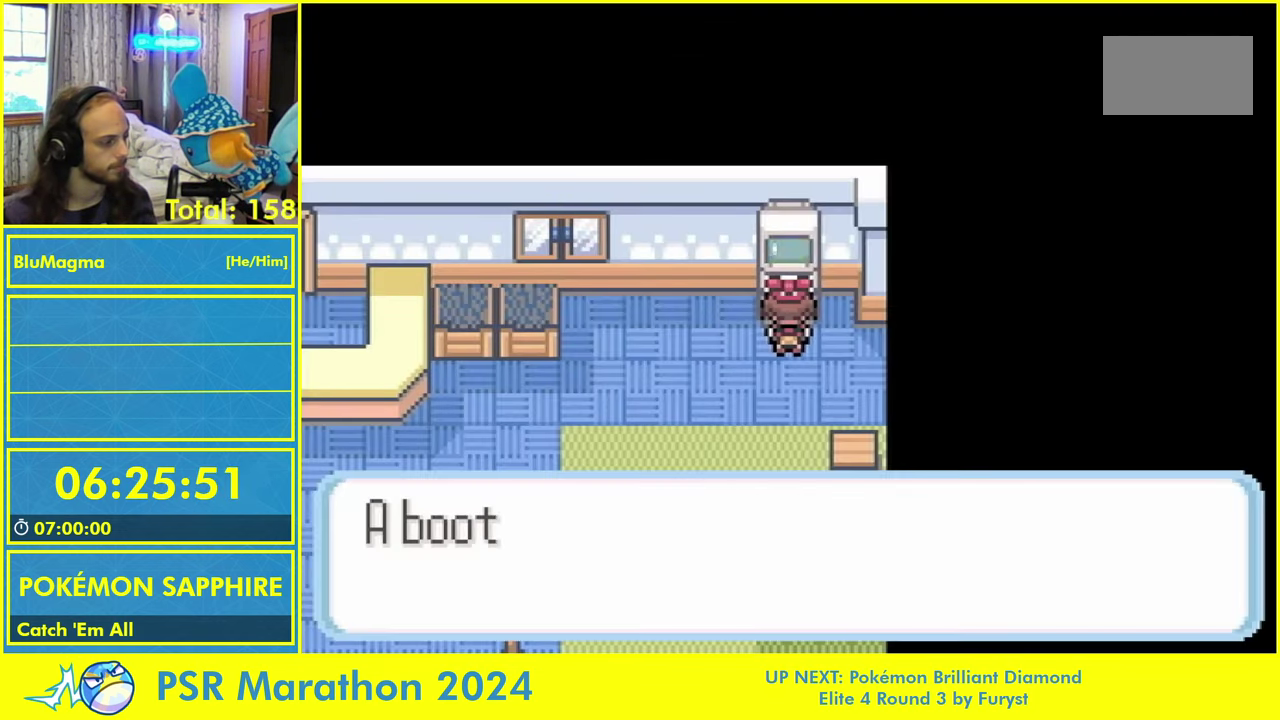
Gameplay with a controller (Nintendo layout); each line is a JSON object with the inputs held at the frame after it. "events" lists button and stick changes between this image and that frame as [ms after this image, input, new state], when the widget could be followed in between. Not read: L2 L3 R3 X Y.
{"buttons": ["A", "L1"], "events": [[150, "L1", "down"], [200, "A", "down"], [233, "L1", "up"], [267, "A", "up"], [300, "L1", "down"], [367, "A", "down"], [400, "L1", "up"], [417, "A", "up"], [450, "L1", "down"], [500, "A", "down"]]}
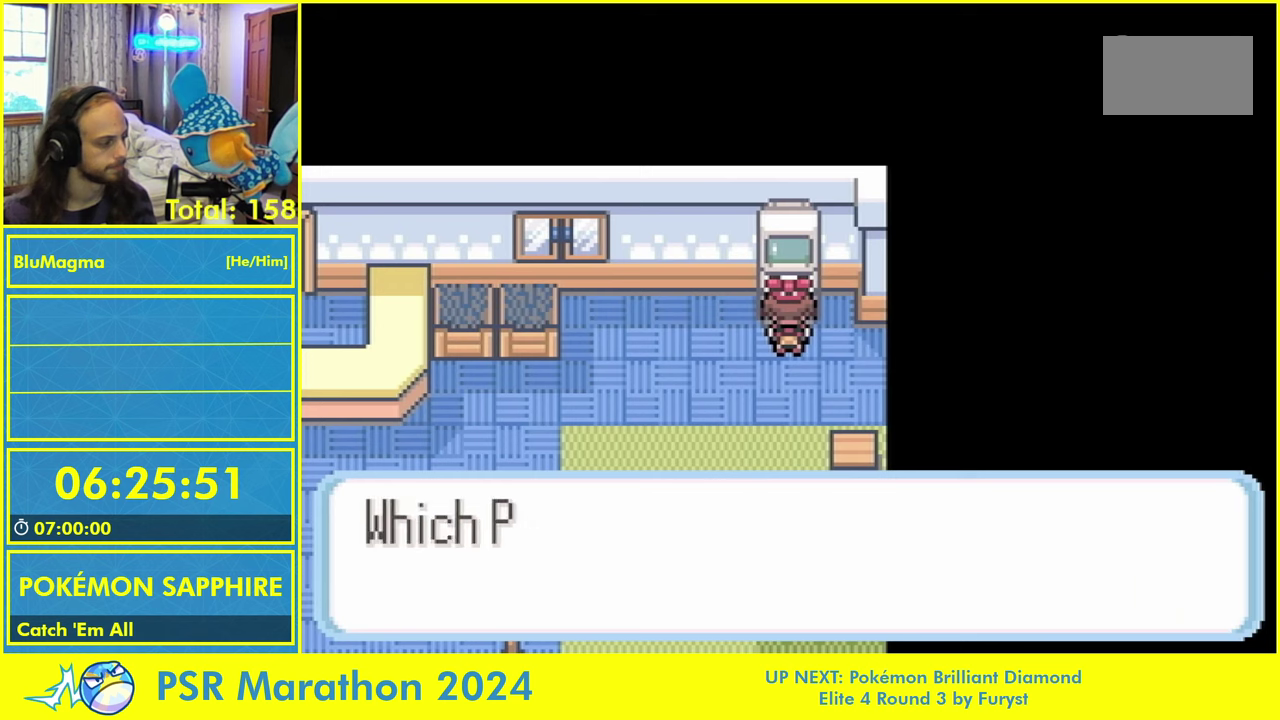
{"buttons": ["A", "L1"], "events": [[50, "L1", "up"], [67, "A", "up"], [284, "L1", "down"], [317, "A", "down"], [367, "L1", "up"], [400, "A", "up"], [434, "L1", "down"], [484, "A", "down"]]}
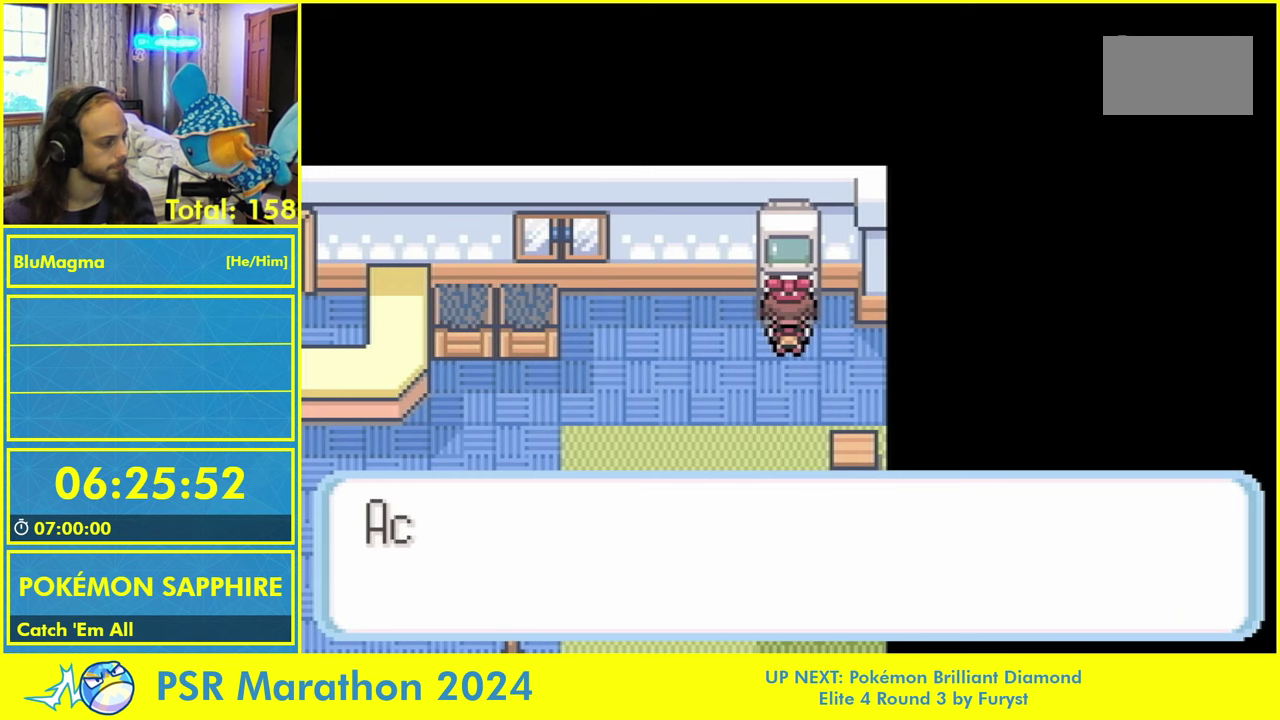
{"buttons": ["A", "L1"], "events": [[17, "L1", "up"], [100, "A", "up"], [267, "L1", "down"], [334, "A", "down"], [367, "L1", "up"], [400, "A", "up"], [434, "L1", "down"], [500, "A", "down"]]}
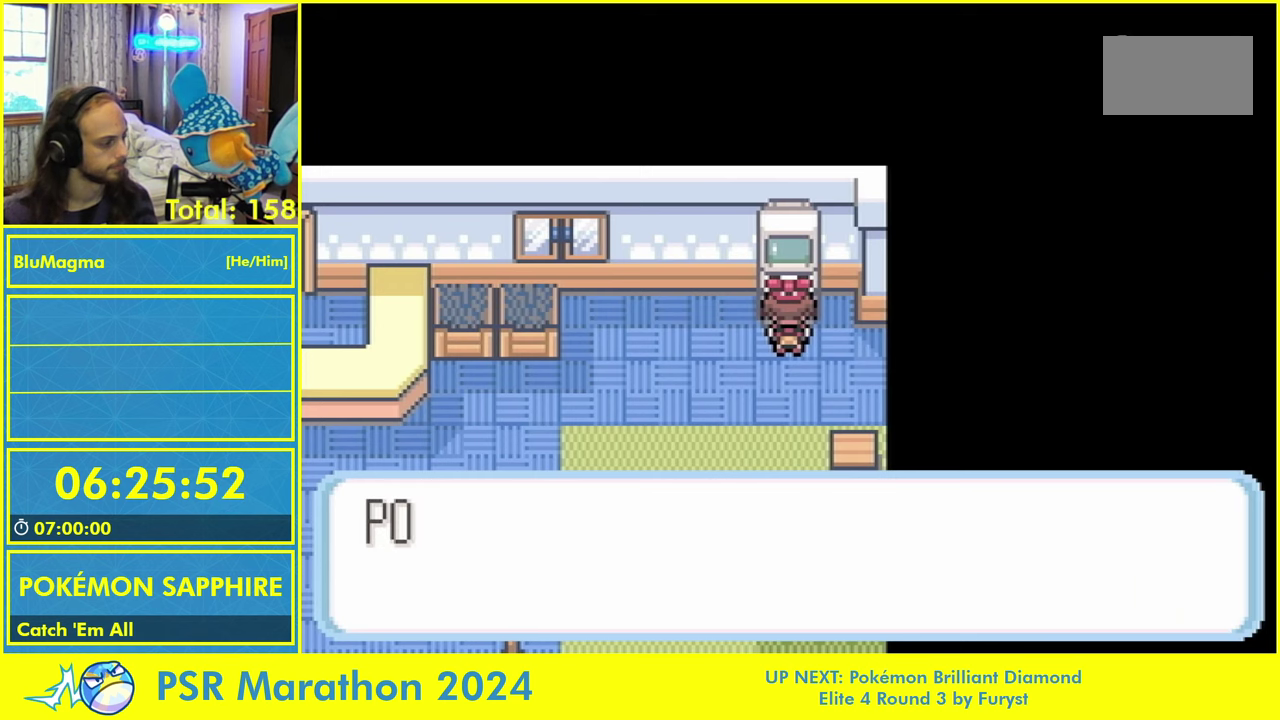
{"buttons": [], "events": [[50, "L1", "up"], [100, "A", "up"]]}
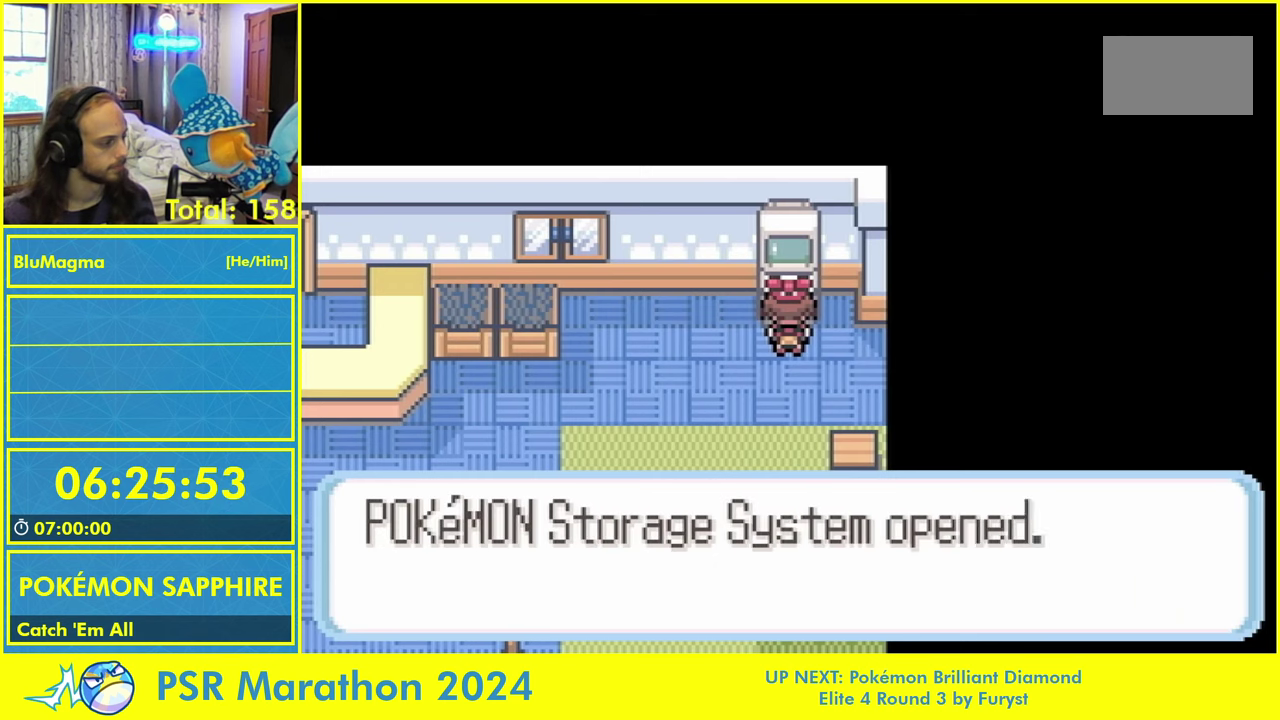
{"buttons": ["DPAD_DOWN"], "events": [[67, "A", "down"], [167, "A", "up"], [367, "DPAD_DOWN", "down"], [434, "DPAD_DOWN", "up"], [500, "DPAD_DOWN", "down"]]}
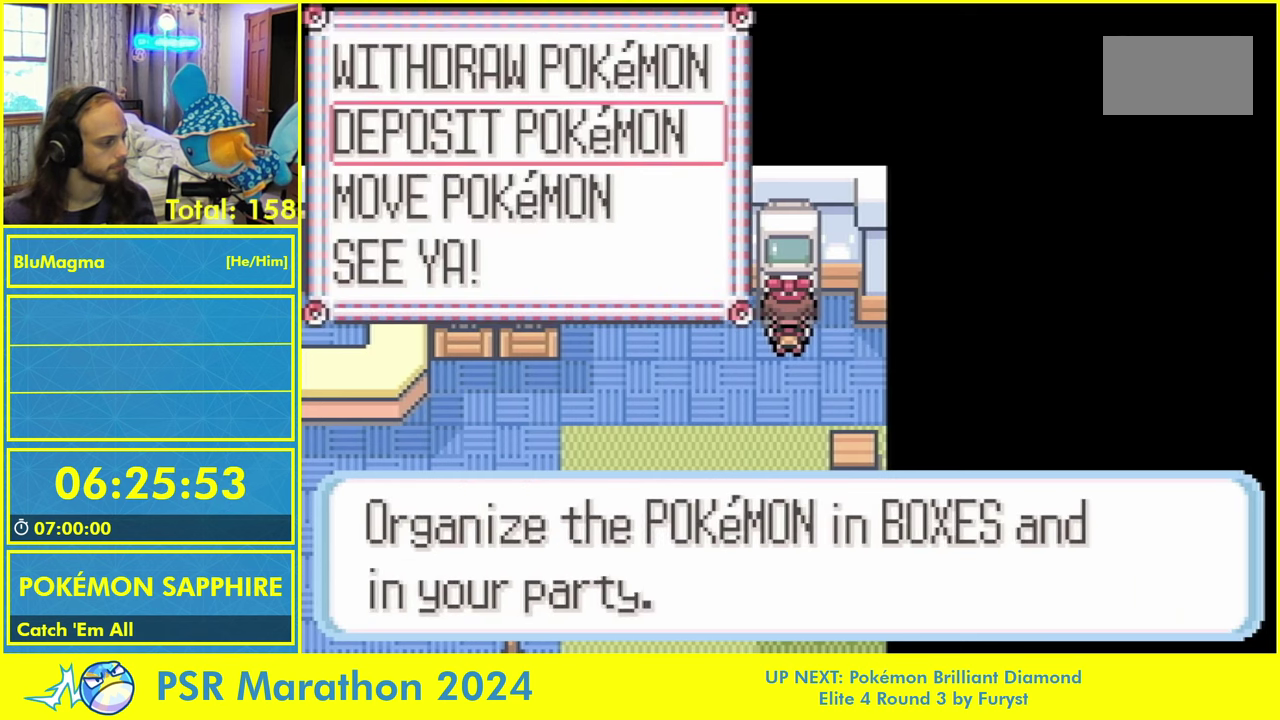
{"buttons": [], "events": [[50, "DPAD_DOWN", "up"], [300, "DPAD_UP", "down"], [350, "A", "down"], [350, "DPAD_UP", "up"], [467, "A", "up"]]}